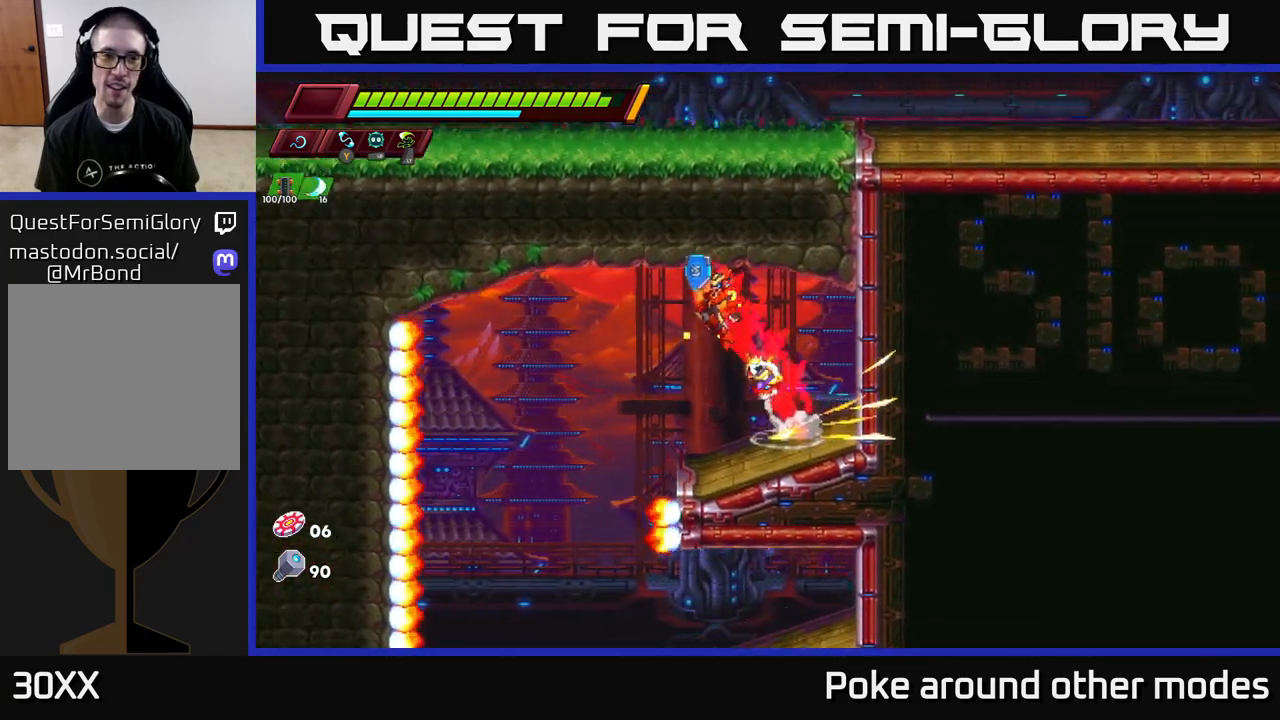
Gameplay with a controller (Xbox layout); each line is a JSON object with the inputs held at the frame after it. "events" lists button and stick changes between this image and that frame as [ms after this image, input, new state], when the widget could be followed in between.
{"buttons": [], "left_stick": "center", "right_stick": "down", "events": [[250, "left_stick", "center"], [333, "right_stick", "down"]]}
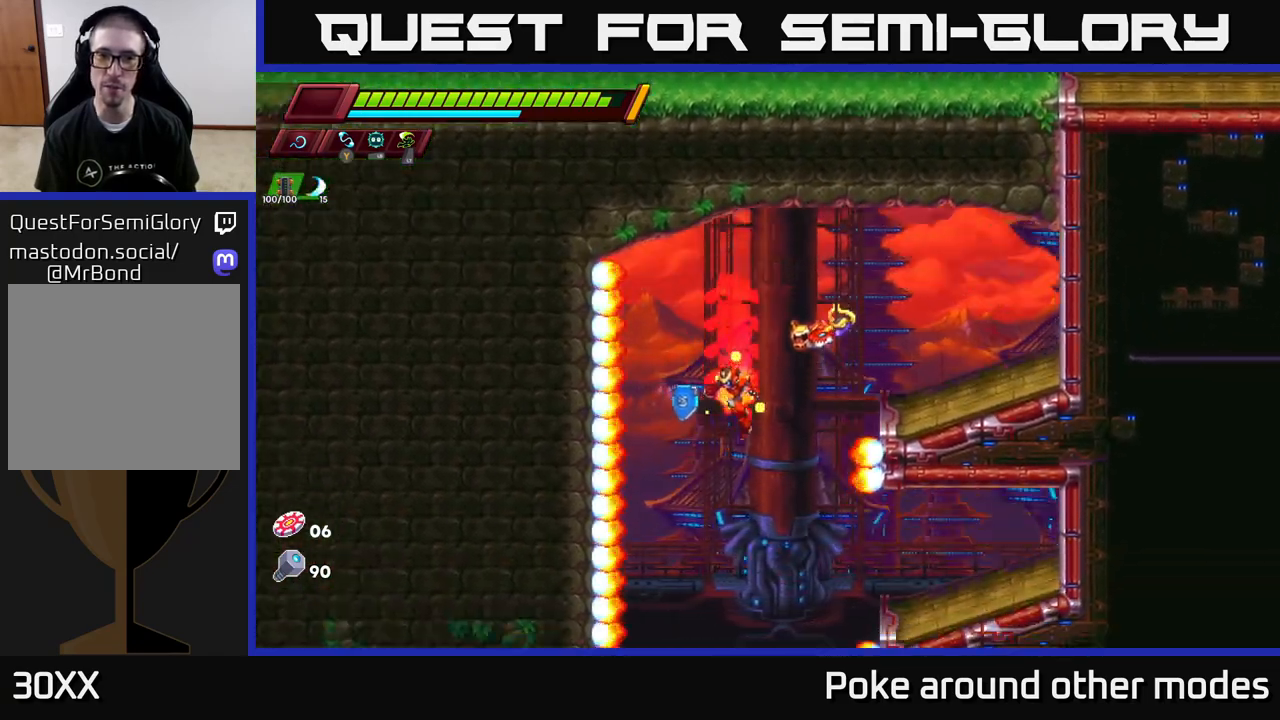
{"buttons": [], "left_stick": "right", "right_stick": "down", "events": [[500, "left_stick", "right"]]}
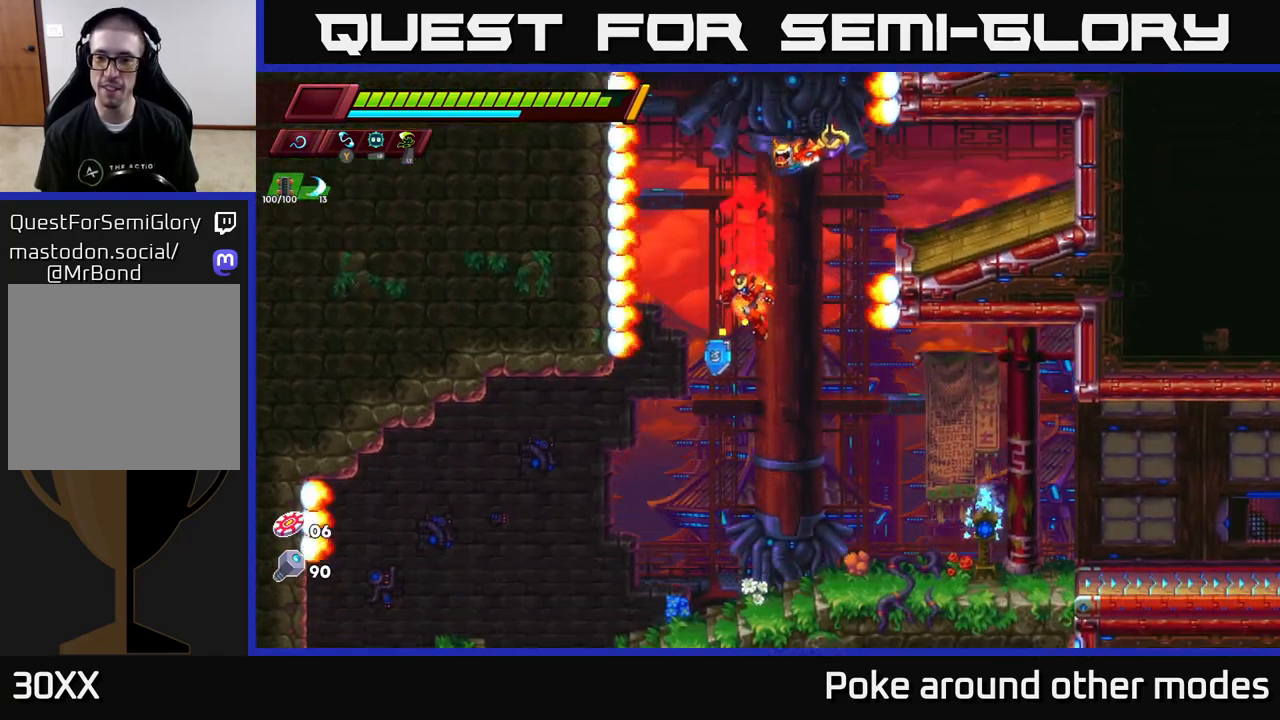
{"buttons": [], "left_stick": "right", "right_stick": "up-right", "events": [[67, "right_stick", "right"], [117, "right_stick", "up-right"]]}
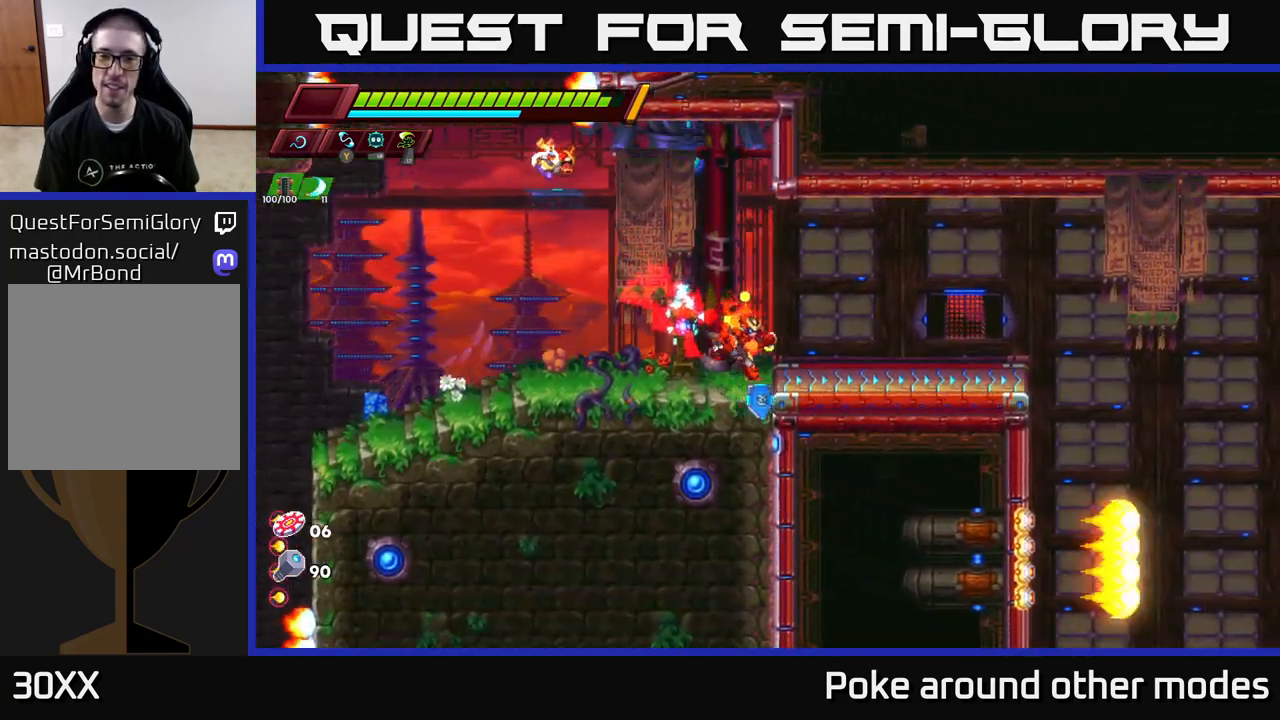
{"buttons": ["R2"], "left_stick": "right", "right_stick": "center", "events": [[17, "right_stick", "center"], [33, "left_stick", "left"], [217, "left_stick", "right"], [300, "R2", "down"]]}
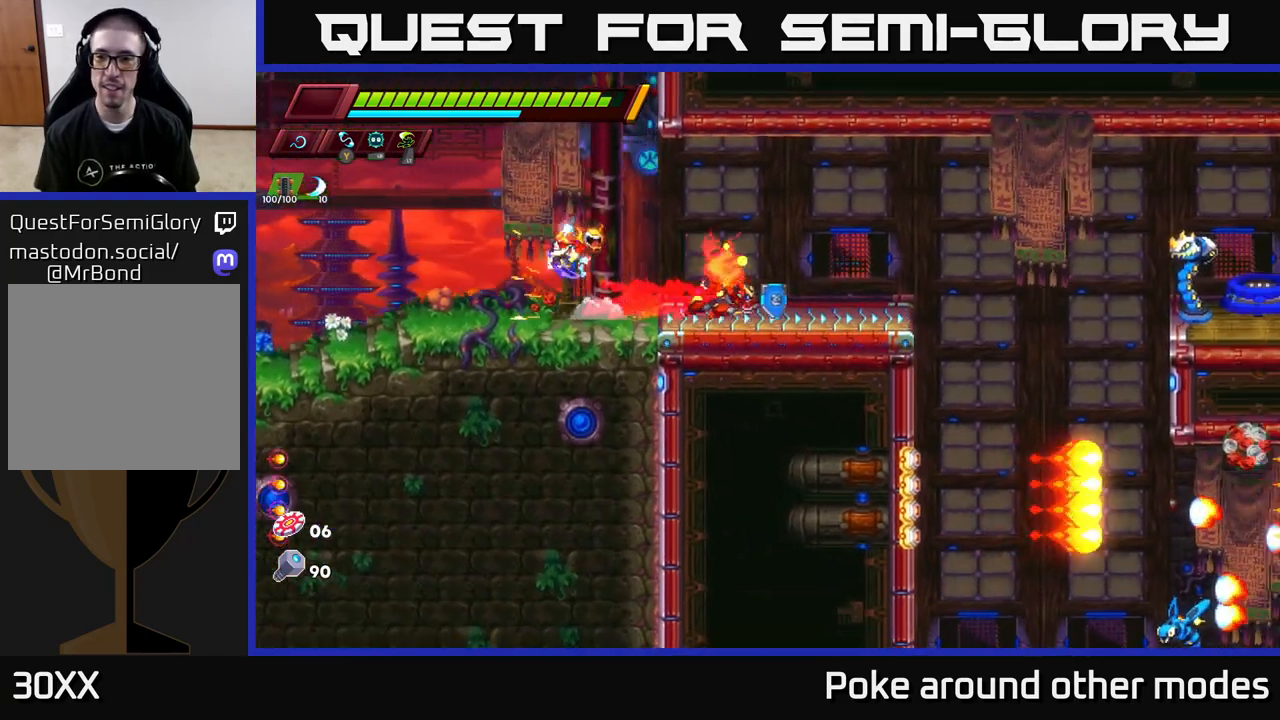
{"buttons": ["A"], "left_stick": "center", "right_stick": "center", "events": [[17, "R2", "up"], [100, "left_stick", "center"], [217, "left_stick", "right"], [283, "X", "down"], [350, "left_stick", "center"], [400, "X", "up"], [483, "A", "down"]]}
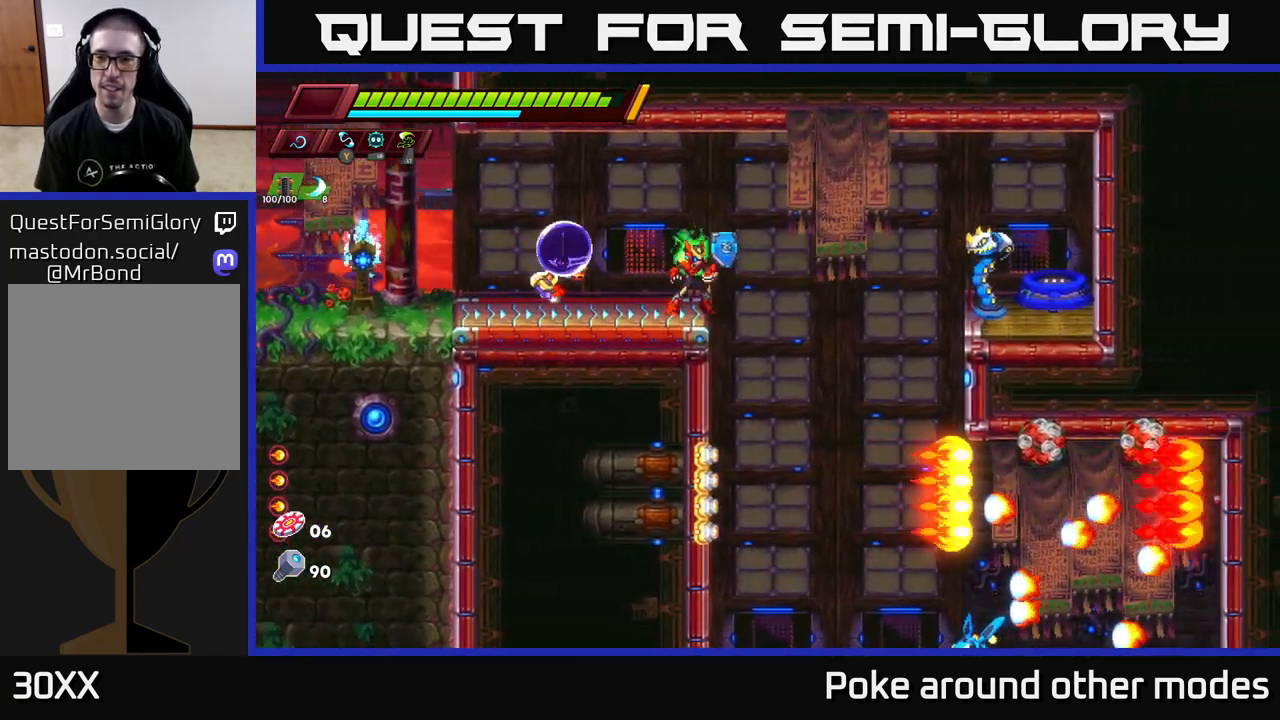
{"buttons": ["X"], "left_stick": "right", "right_stick": "center", "events": [[100, "A", "up"], [117, "left_stick", "right"], [300, "left_stick", "center"], [433, "X", "down"], [467, "left_stick", "right"]]}
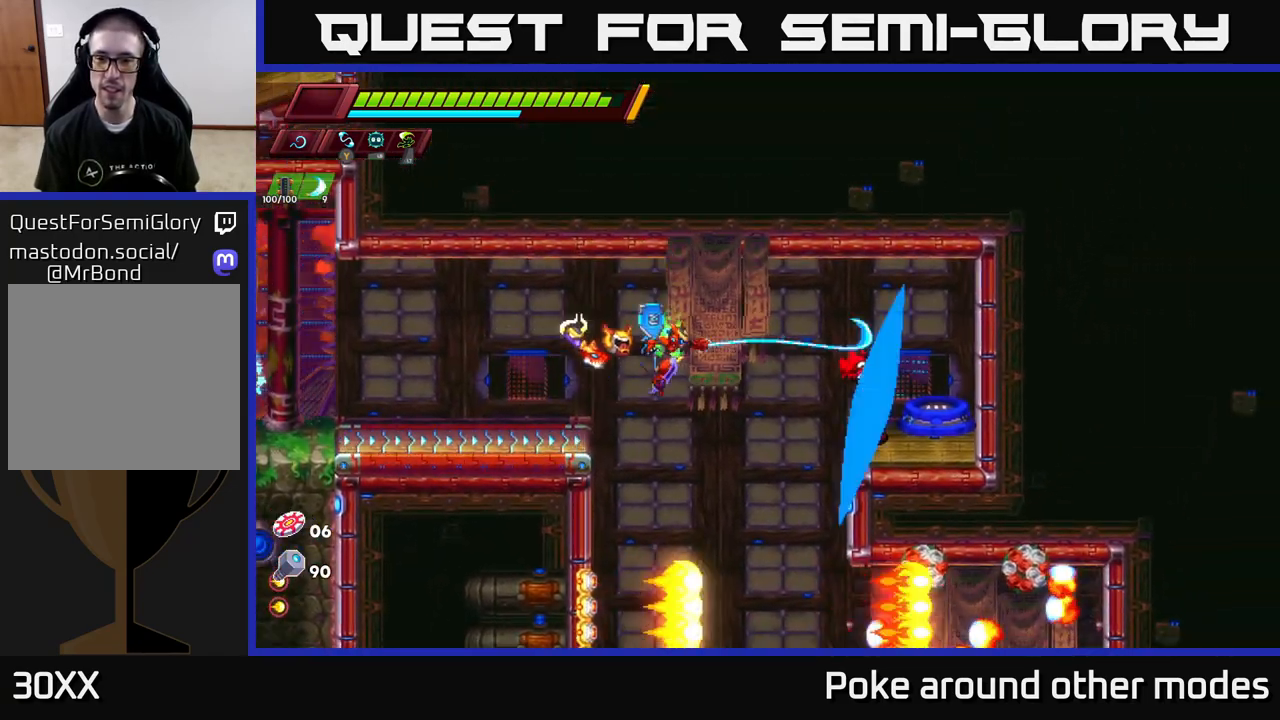
{"buttons": ["A"], "left_stick": "left", "right_stick": "center", "events": [[50, "X", "up"], [150, "left_stick", "center"], [217, "A", "down"], [250, "X", "down"], [333, "left_stick", "left"], [500, "X", "up"]]}
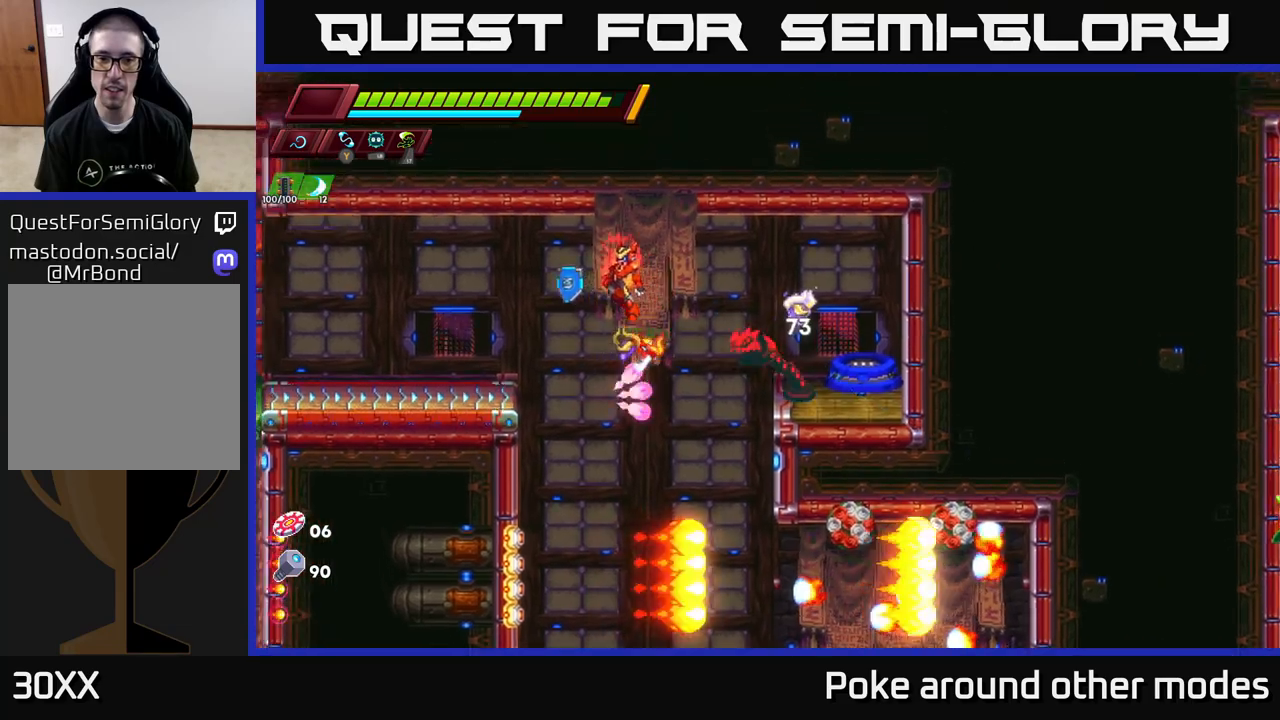
{"buttons": [], "left_stick": "left", "right_stick": "center", "events": [[183, "A", "up"]]}
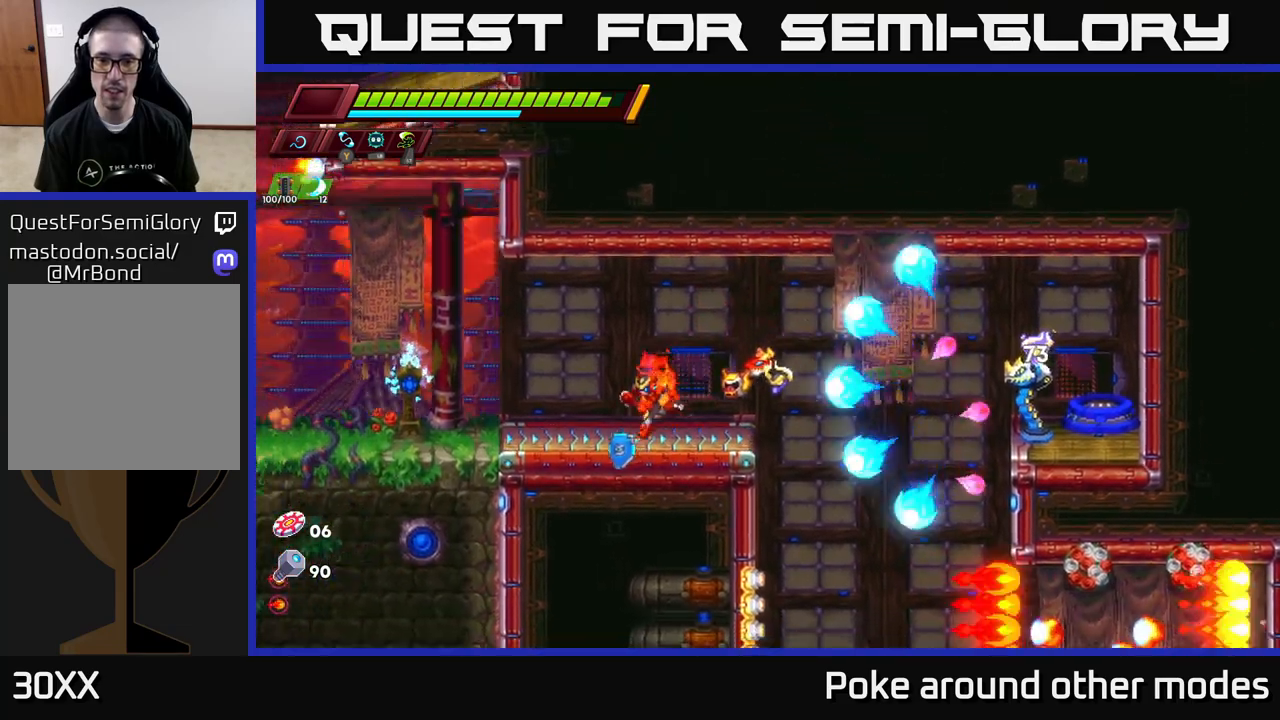
{"buttons": [], "left_stick": "right", "right_stick": "center", "events": [[233, "left_stick", "center"], [333, "left_stick", "right"], [383, "A", "down"], [383, "R2", "down"], [467, "A", "up"], [483, "R2", "up"]]}
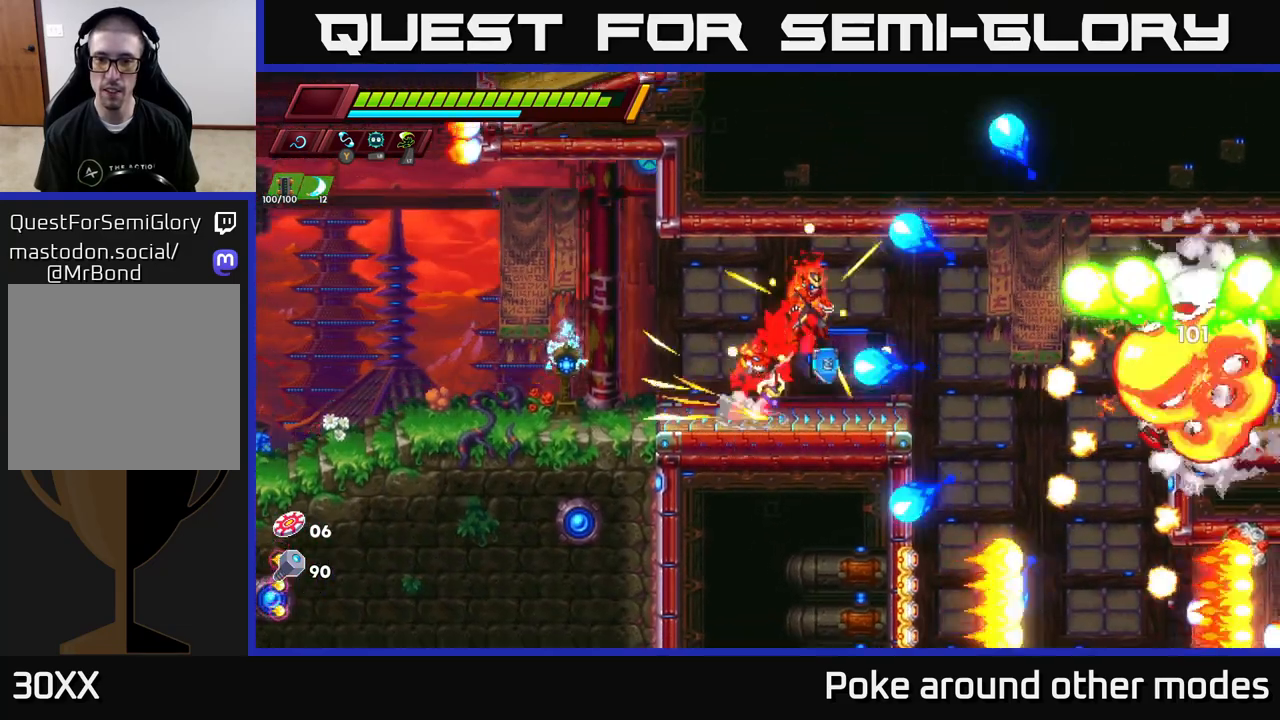
{"buttons": [], "left_stick": "left", "right_stick": "center", "events": [[133, "left_stick", "center"], [333, "left_stick", "left"]]}
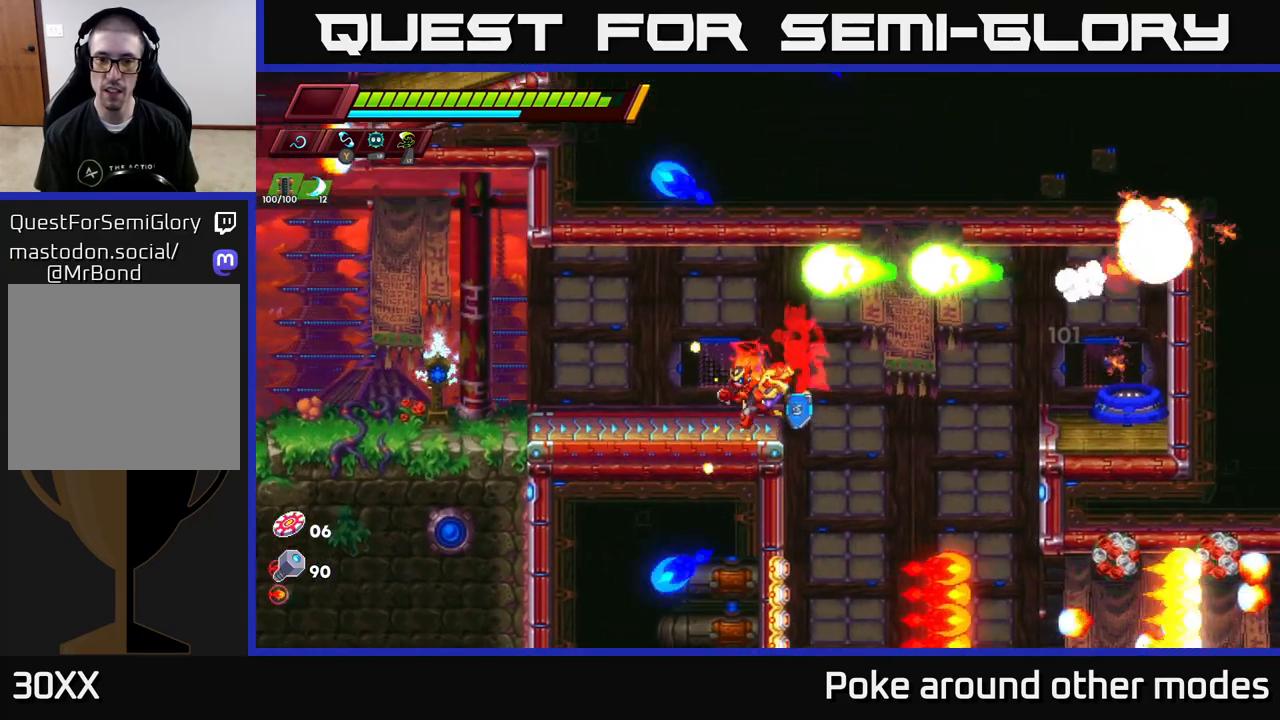
{"buttons": ["R2"], "left_stick": "left", "right_stick": "center", "events": [[17, "R2", "down"], [217, "R2", "up"], [367, "R2", "down"]]}
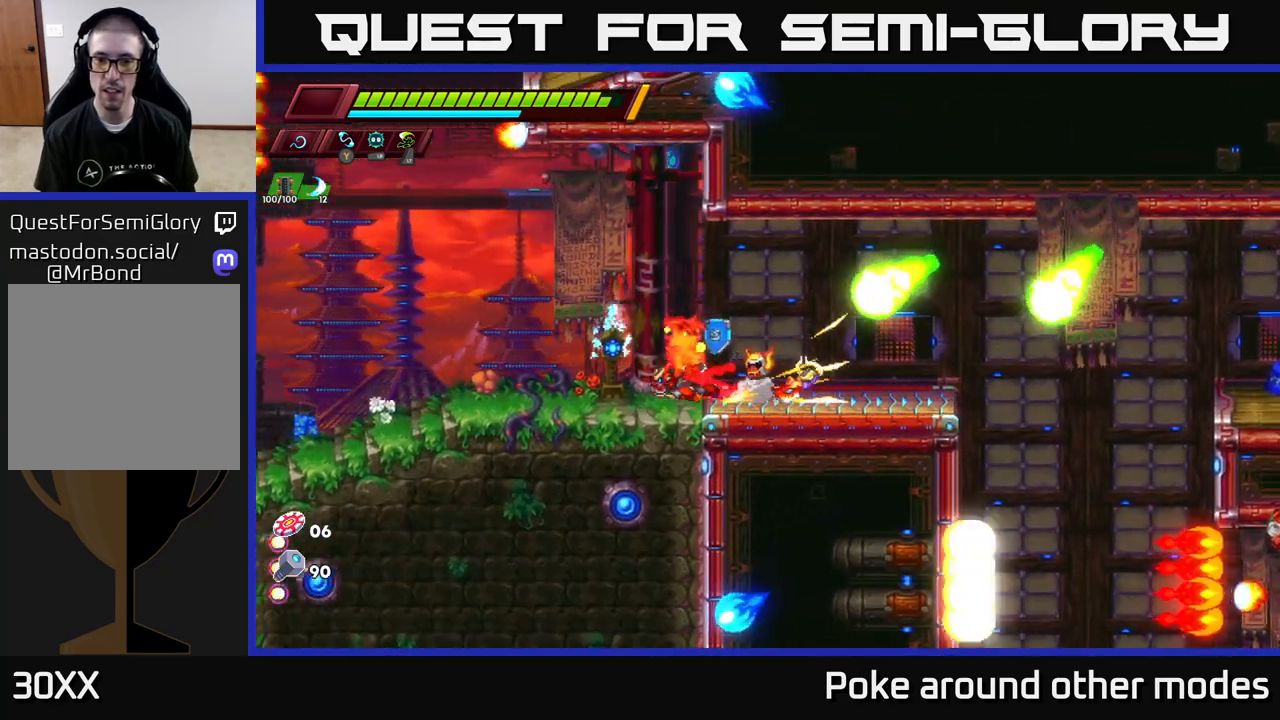
{"buttons": ["R2"], "left_stick": "right", "right_stick": "center", "events": [[17, "R2", "up"], [67, "left_stick", "right"], [117, "A", "down"], [117, "R2", "down"], [350, "A", "up"]]}
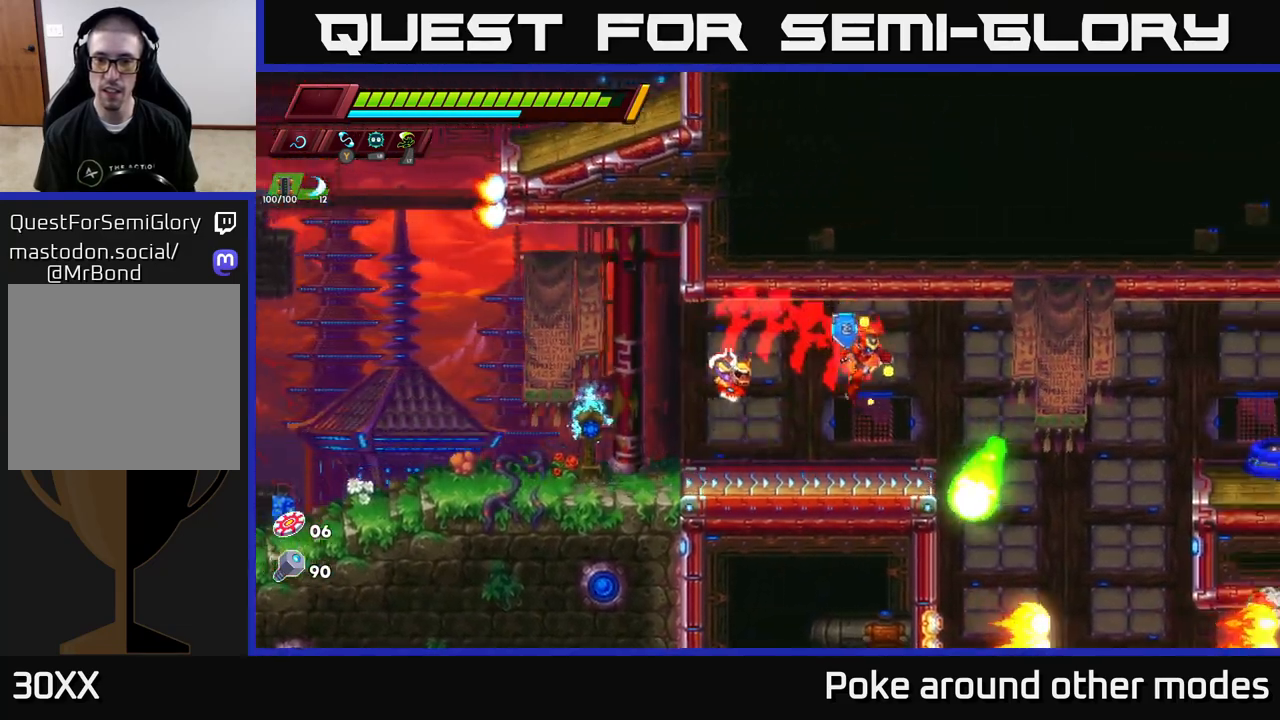
{"buttons": [], "left_stick": "right", "right_stick": "center", "events": [[100, "A", "down"], [217, "A", "up"], [417, "R2", "up"]]}
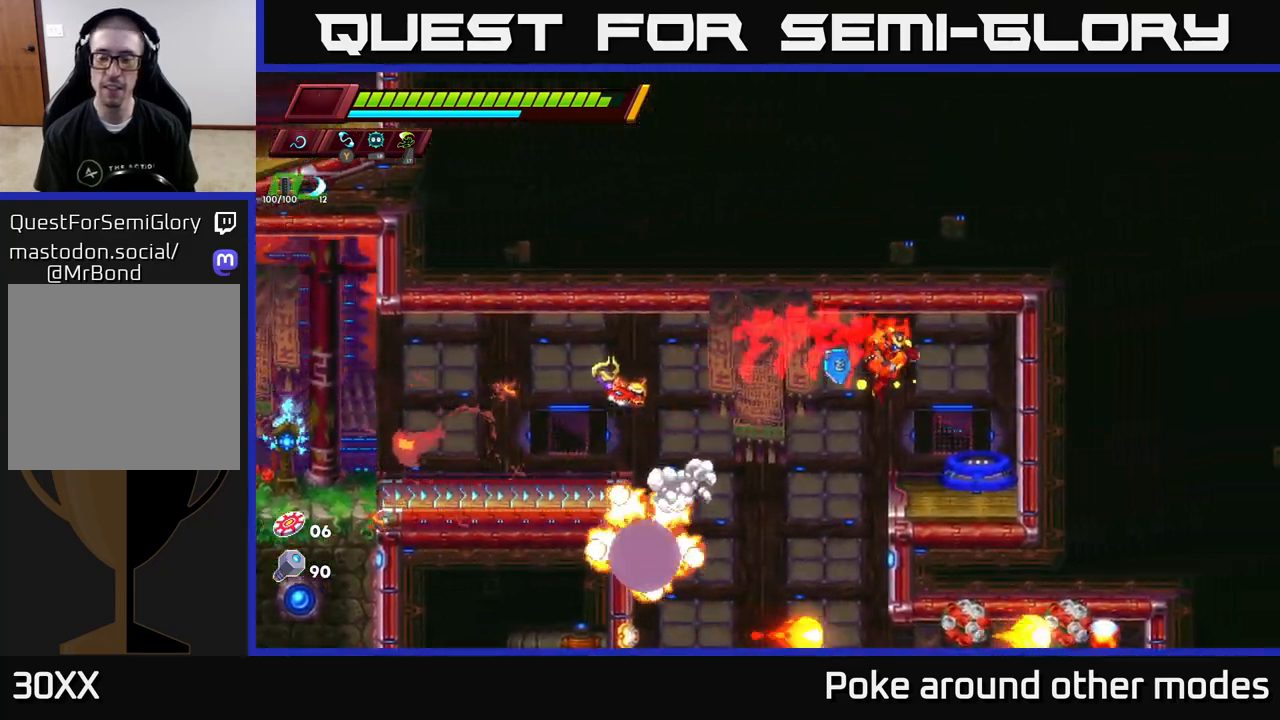
{"buttons": [], "left_stick": "center", "right_stick": "center", "events": [[183, "left_stick", "center"], [350, "B", "down"], [400, "B", "up"]]}
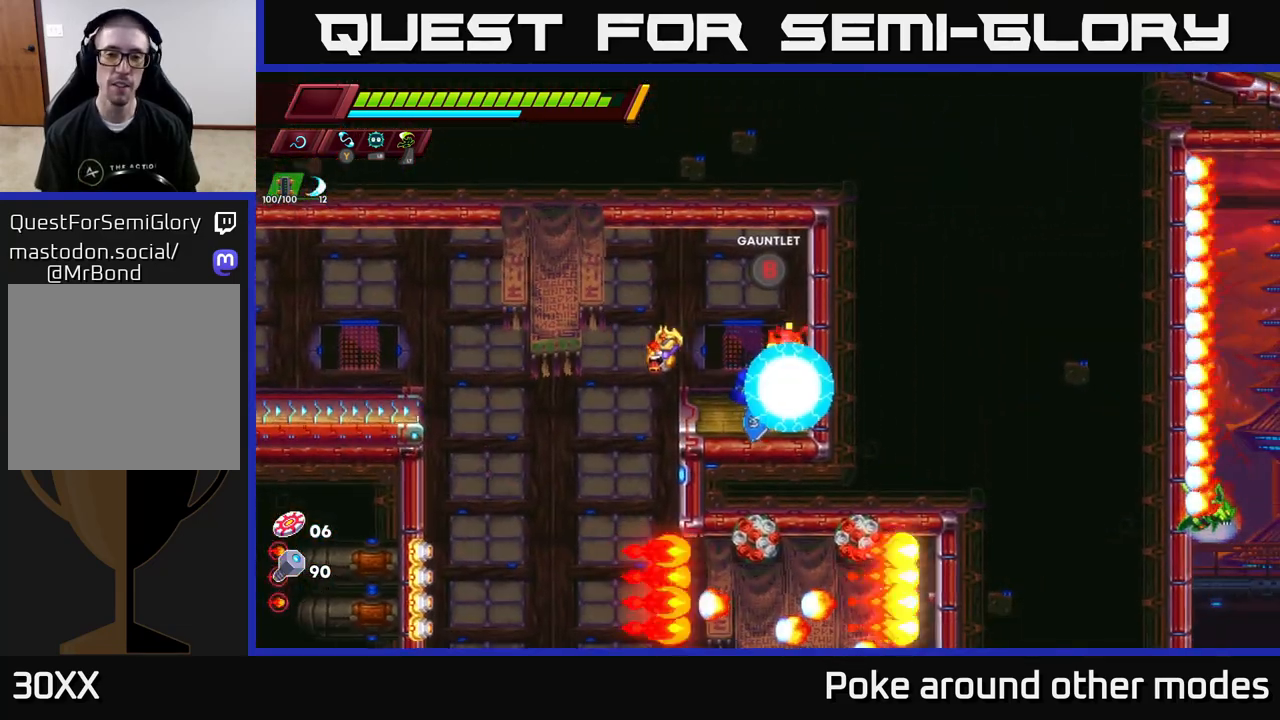
{"buttons": [], "left_stick": "center", "right_stick": "center", "events": []}
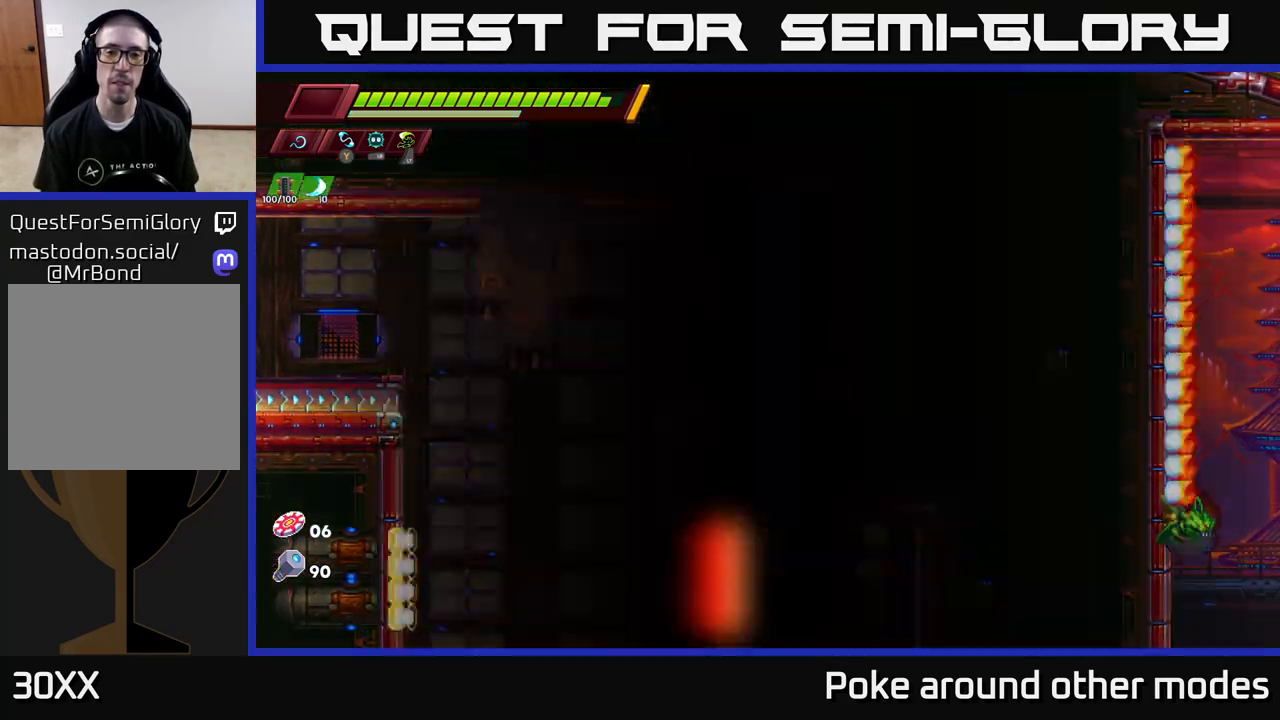
{"buttons": [], "left_stick": "center", "right_stick": "center", "events": []}
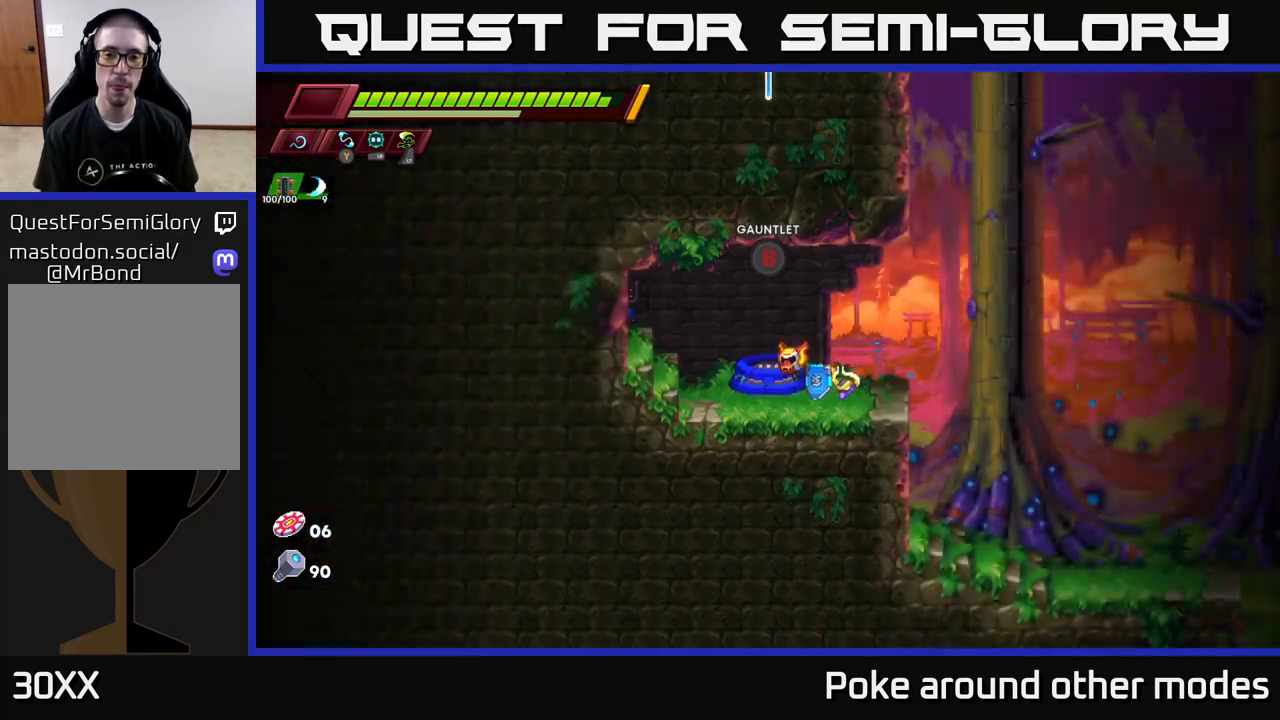
{"buttons": [], "left_stick": "right", "right_stick": "center", "events": [[483, "left_stick", "right"]]}
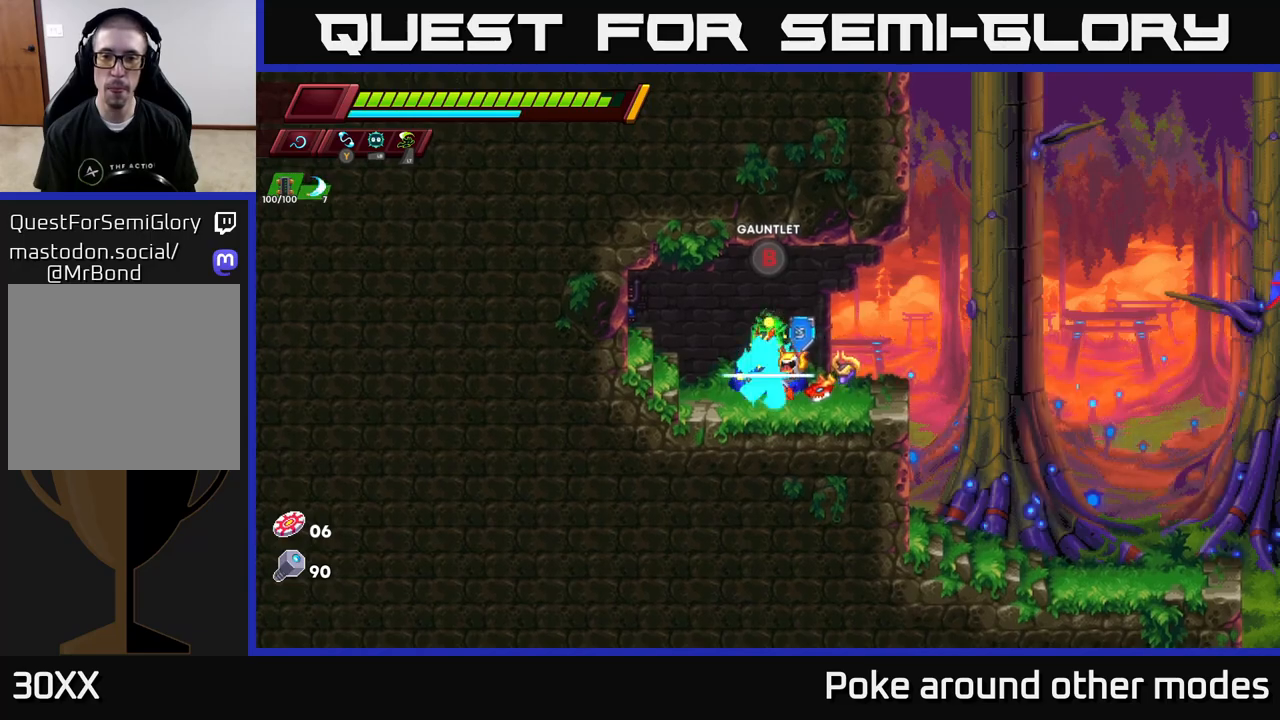
{"buttons": [], "left_stick": "right", "right_stick": "center", "events": [[83, "R2", "down"], [267, "A", "down"], [383, "A", "up"], [500, "R2", "up"]]}
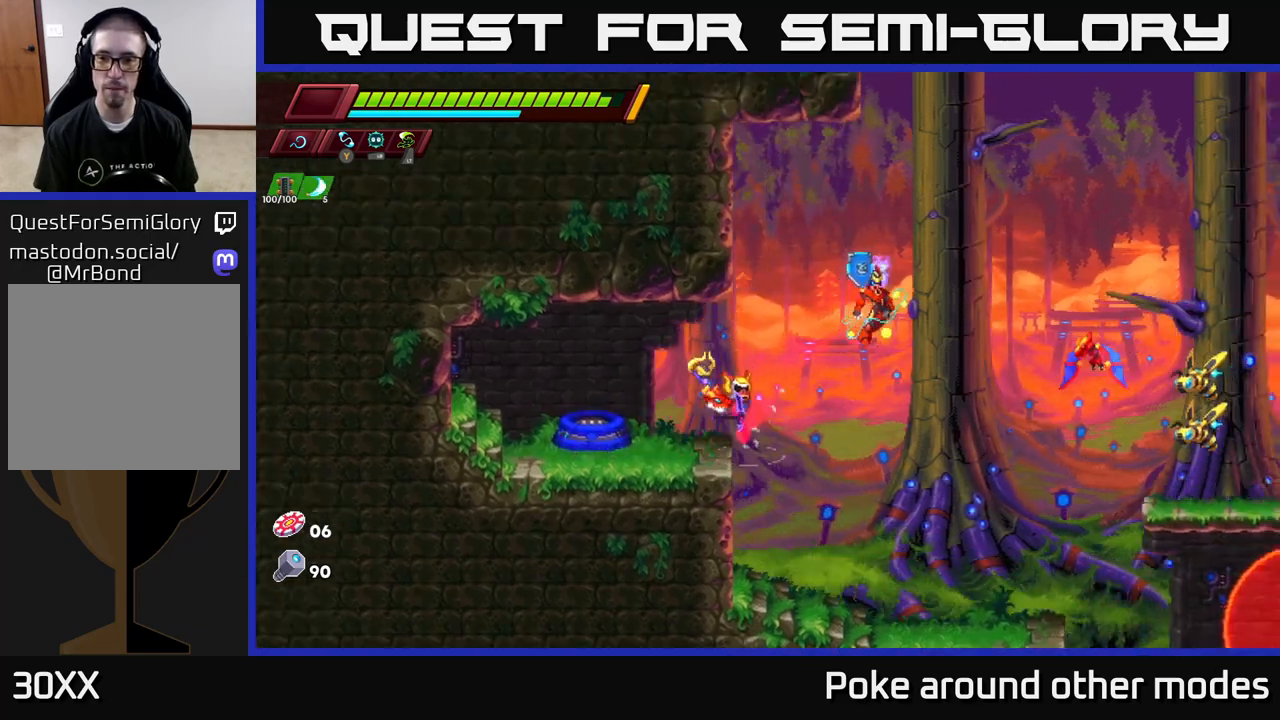
{"buttons": ["A", "X"], "left_stick": "center", "right_stick": "center", "events": [[117, "X", "down"], [200, "left_stick", "center"], [217, "X", "up"], [467, "A", "down"], [483, "X", "down"]]}
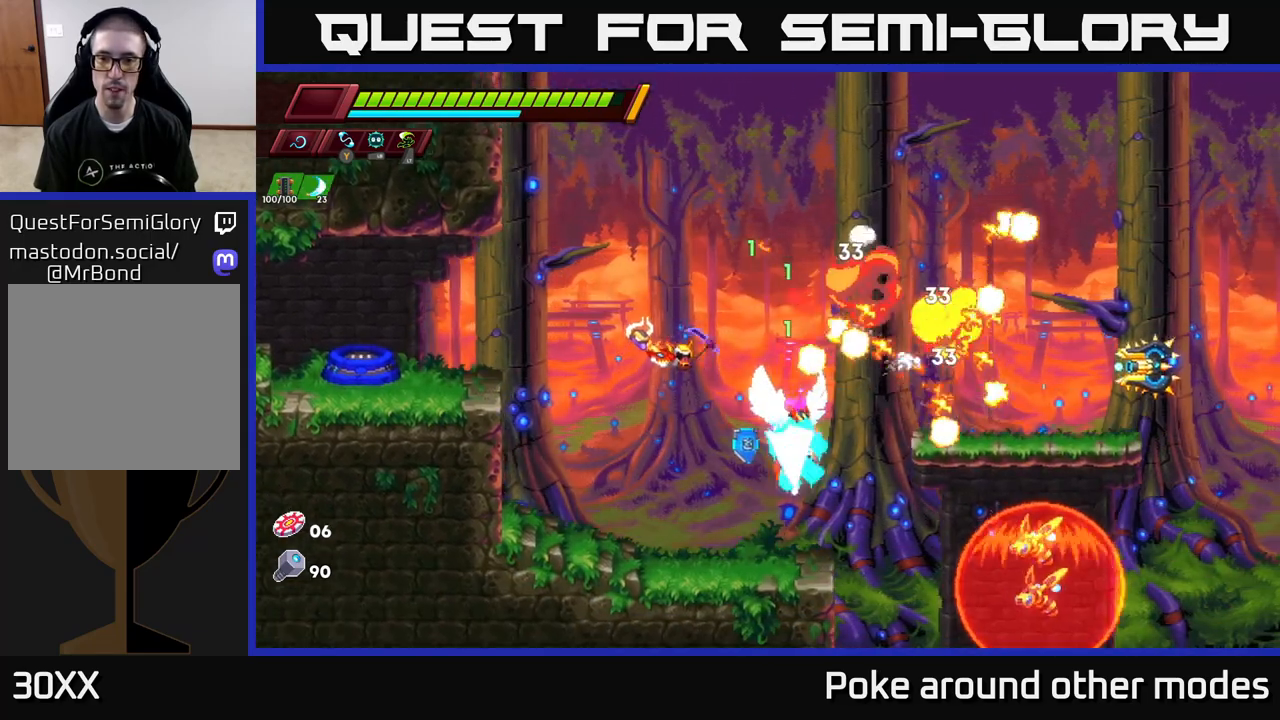
{"buttons": [], "left_stick": "center", "right_stick": "center", "events": [[100, "X", "up"], [117, "A", "up"]]}
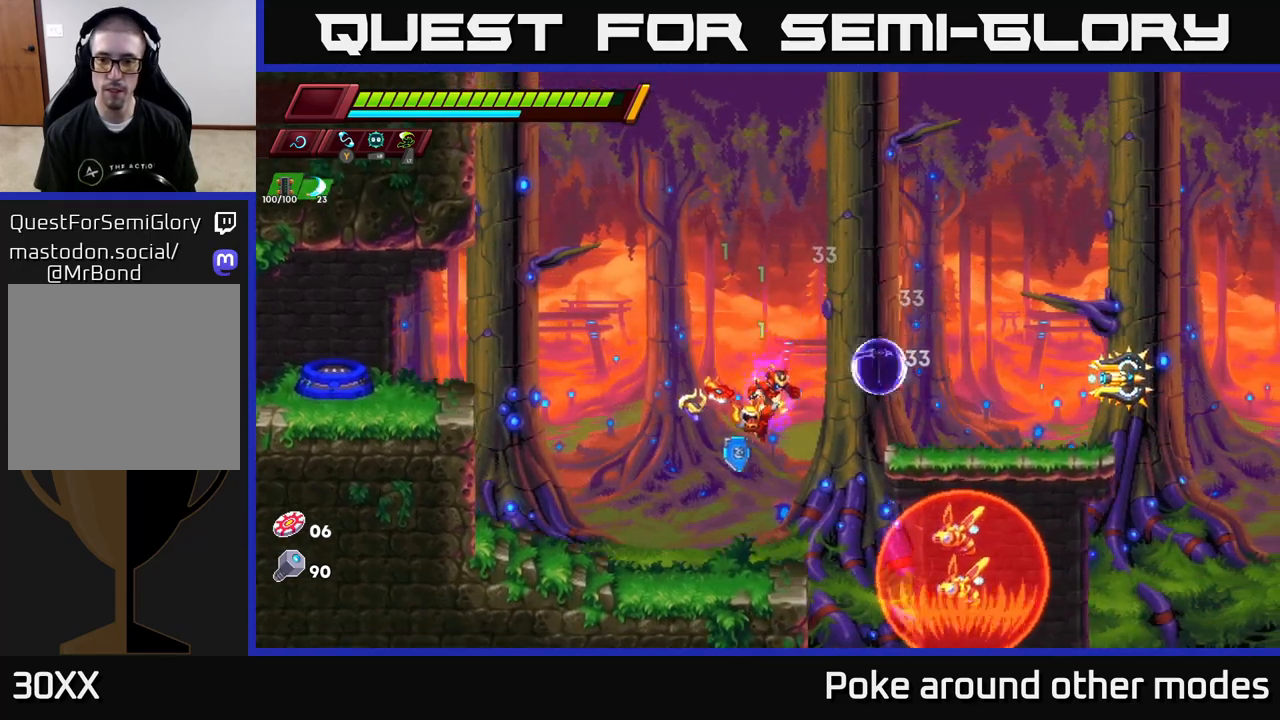
{"buttons": [], "left_stick": "center", "right_stick": "center", "events": []}
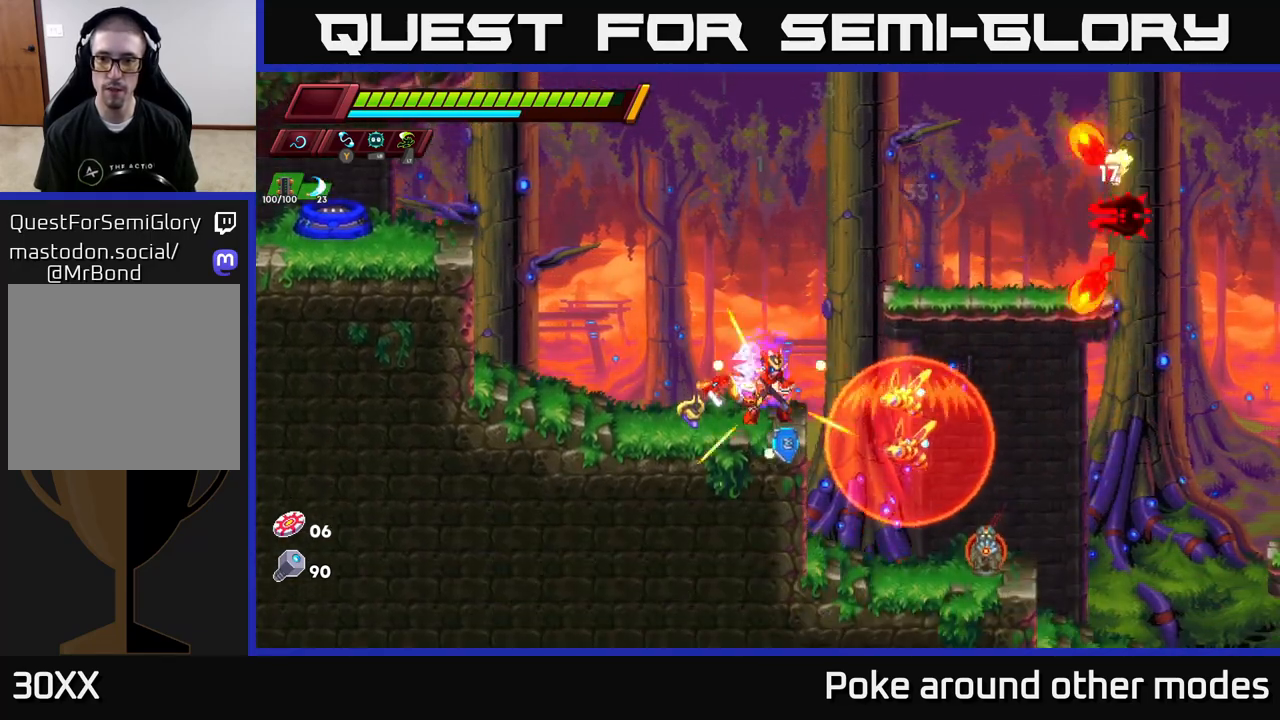
{"buttons": [], "left_stick": "up-left", "right_stick": "center", "events": [[50, "left_stick", "left"], [350, "left_stick", "up-left"]]}
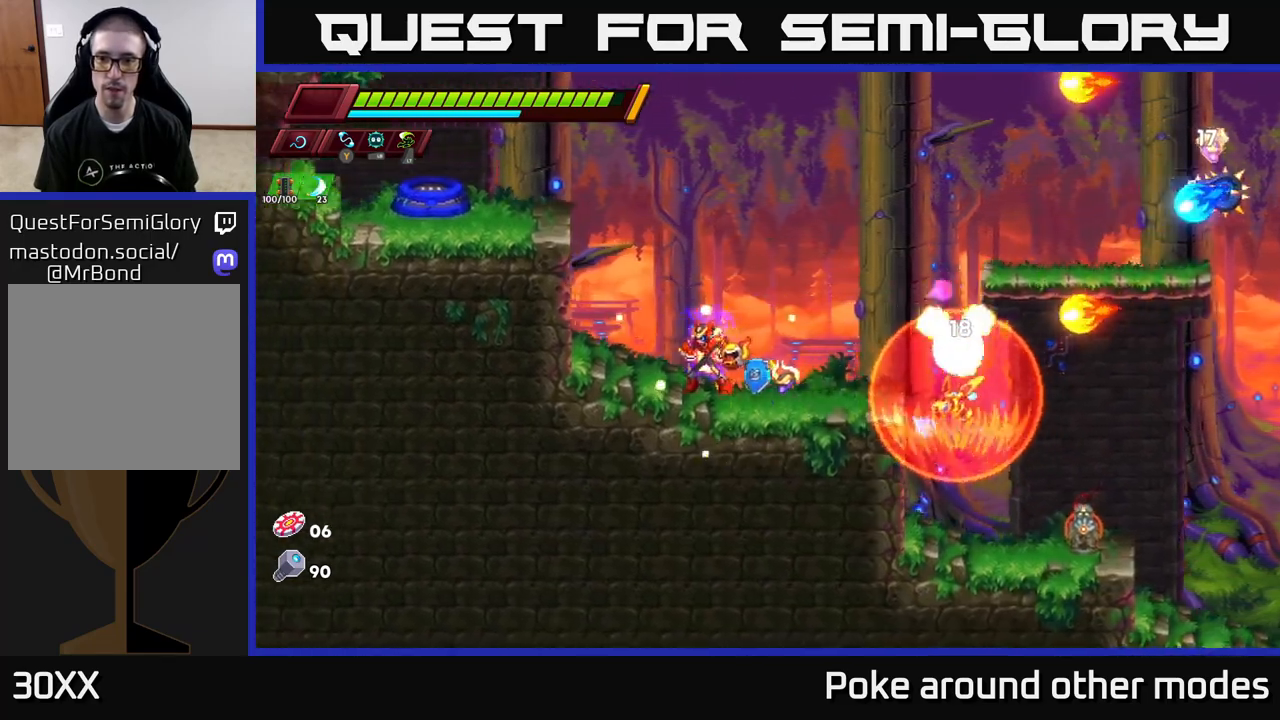
{"buttons": [], "left_stick": "right", "right_stick": "center", "events": [[17, "left_stick", "center"], [100, "left_stick", "right"], [133, "R2", "down"], [150, "A", "down"], [383, "A", "up"], [417, "R2", "up"]]}
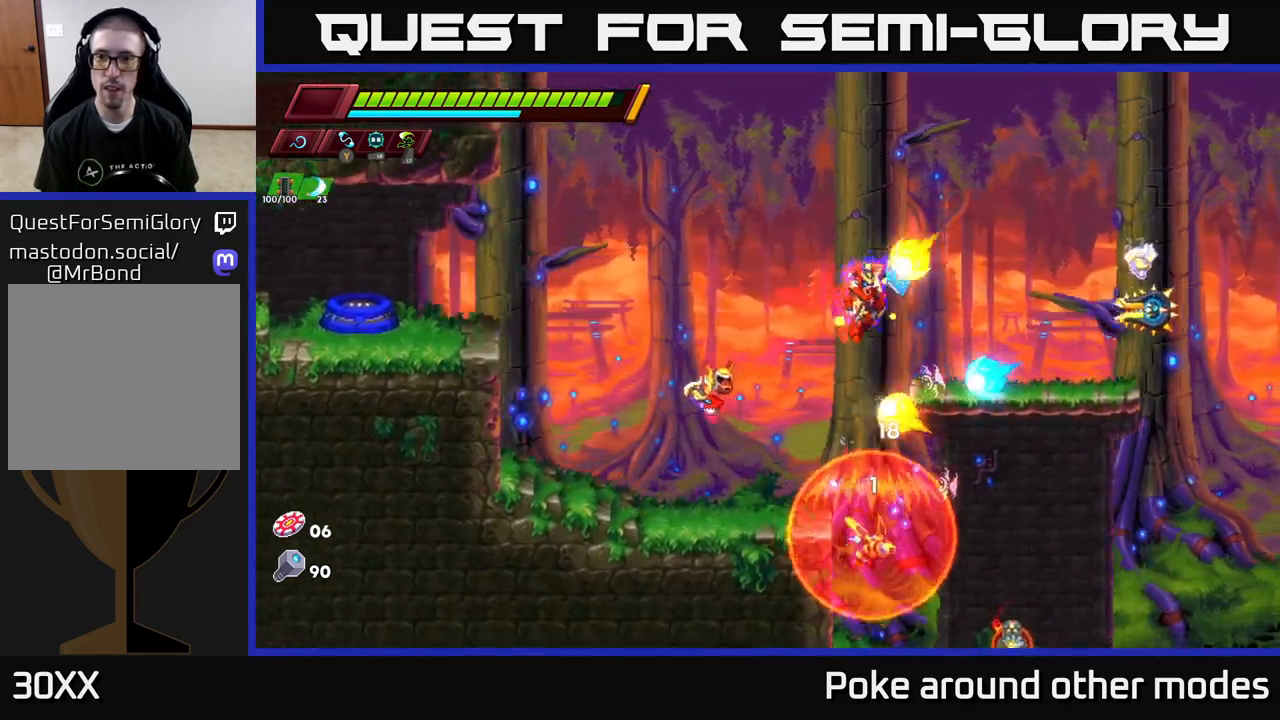
{"buttons": [], "left_stick": "center", "right_stick": "center", "events": [[17, "X", "down"], [150, "A", "down"], [150, "left_stick", "center"], [167, "X", "up"], [333, "A", "up"]]}
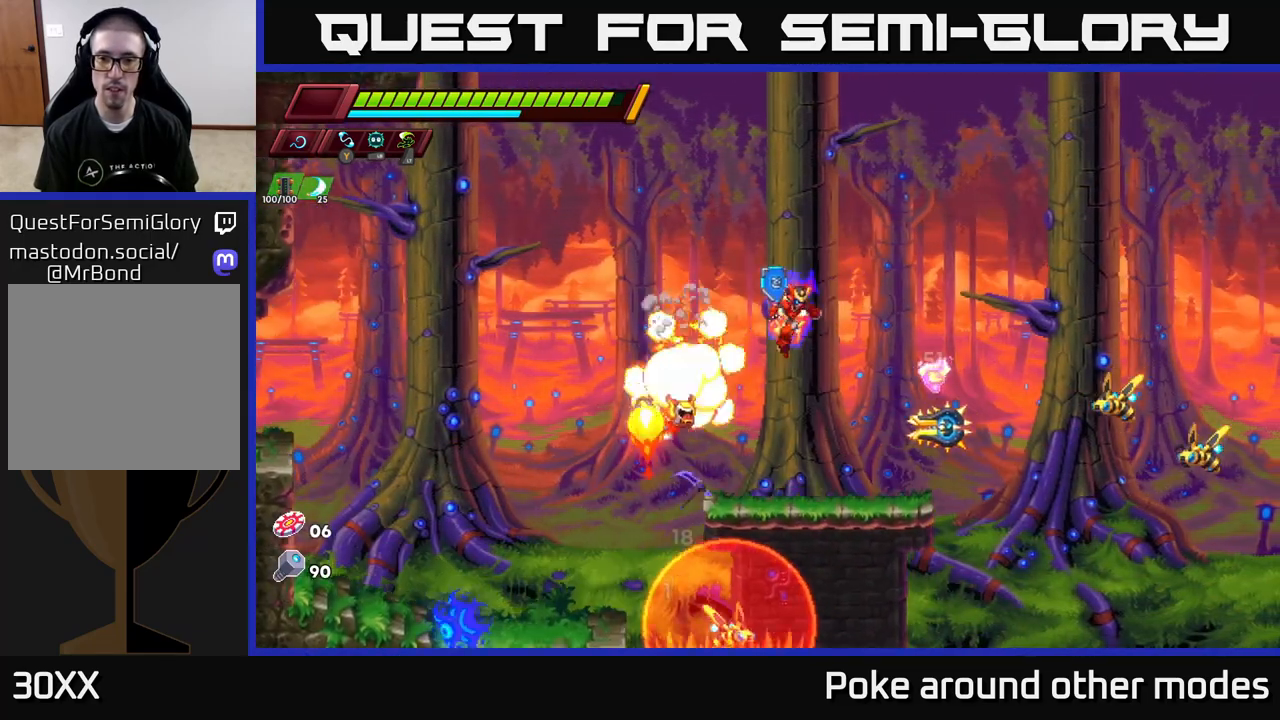
{"buttons": [], "left_stick": "center", "right_stick": "center", "events": [[33, "left_stick", "right"], [150, "X", "down"], [200, "left_stick", "center"], [283, "X", "up"]]}
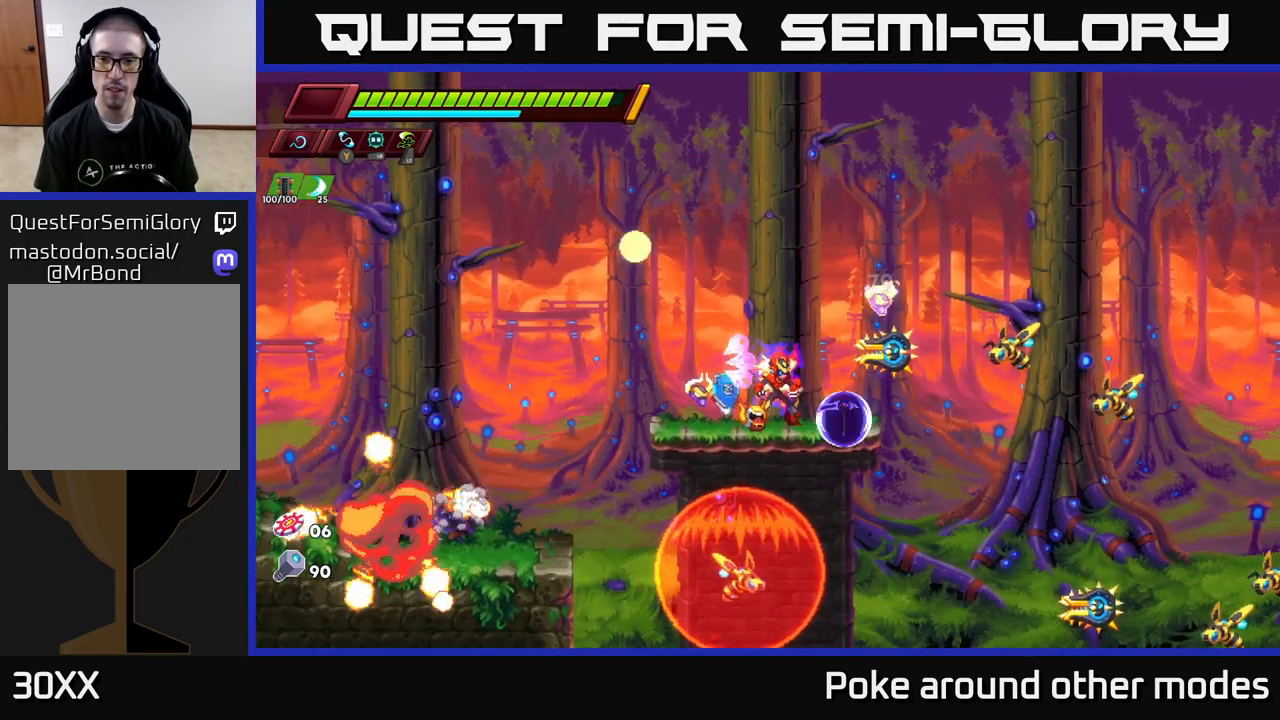
{"buttons": ["A", "X"], "left_stick": "center", "right_stick": "center", "events": [[17, "X", "down"], [167, "X", "up"], [417, "A", "down"], [417, "X", "down"]]}
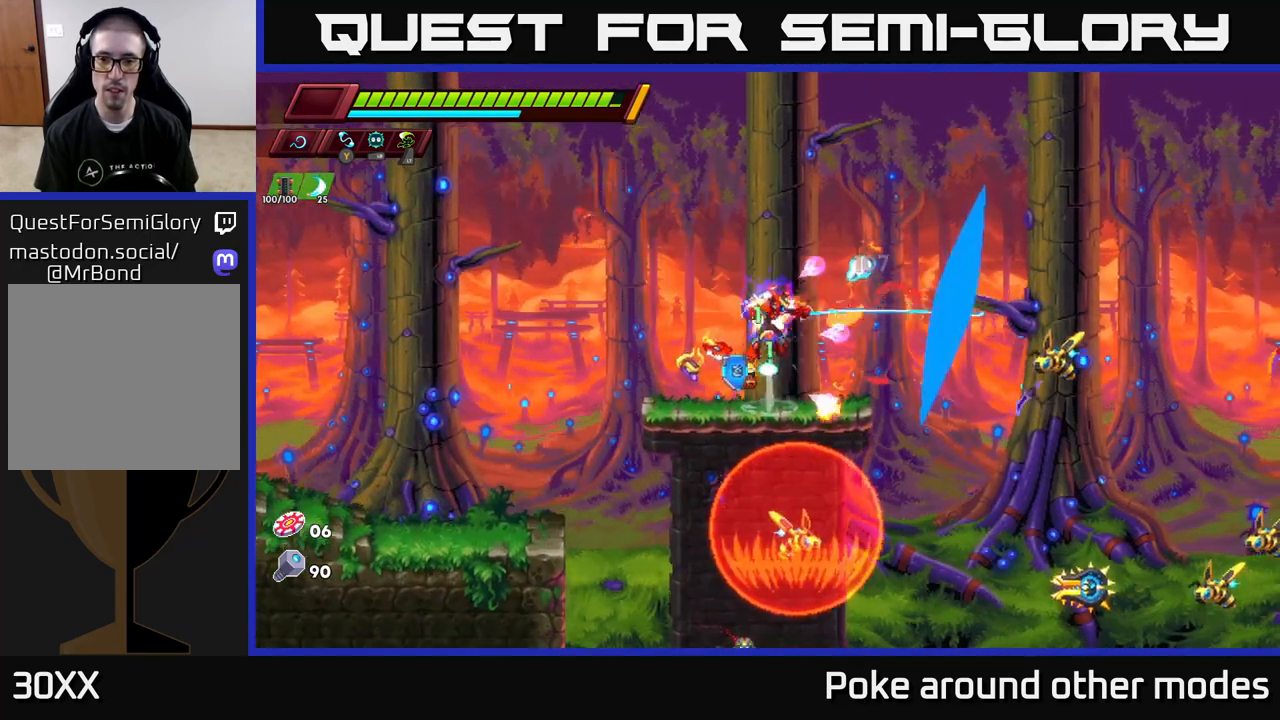
{"buttons": [], "left_stick": "right", "right_stick": "center", "events": [[33, "X", "up"], [133, "A", "up"], [433, "left_stick", "right"]]}
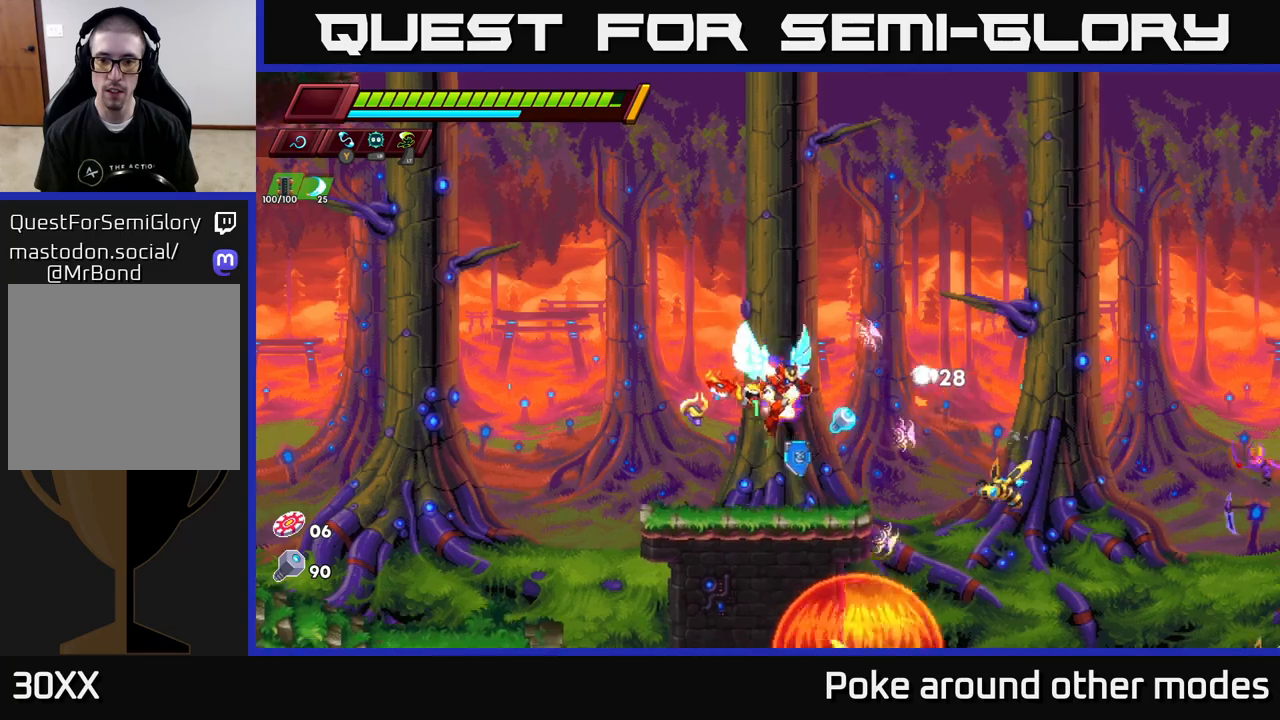
{"buttons": [], "left_stick": "left", "right_stick": "center", "events": [[67, "X", "down"], [150, "left_stick", "center"], [217, "X", "up"], [317, "left_stick", "left"]]}
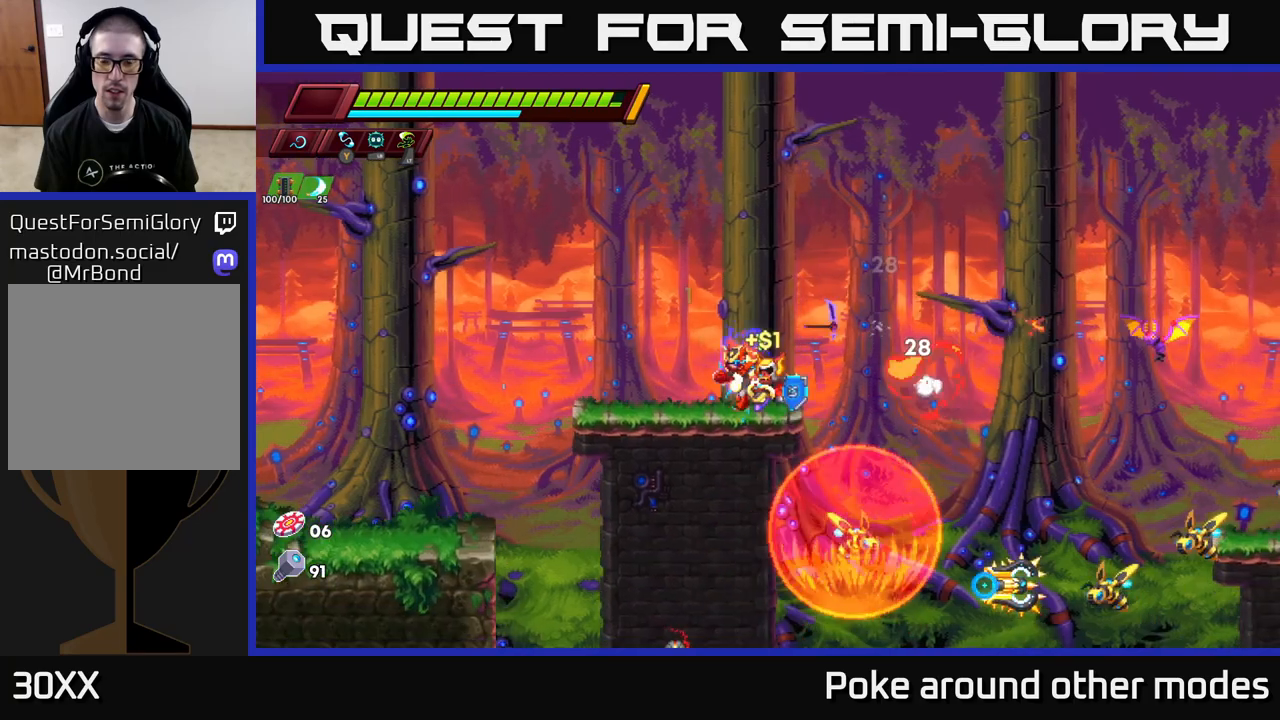
{"buttons": [], "left_stick": "down-right", "right_stick": "center", "events": [[117, "left_stick", "down"], [150, "A", "down"], [267, "A", "up"], [317, "left_stick", "right"], [467, "left_stick", "down-right"]]}
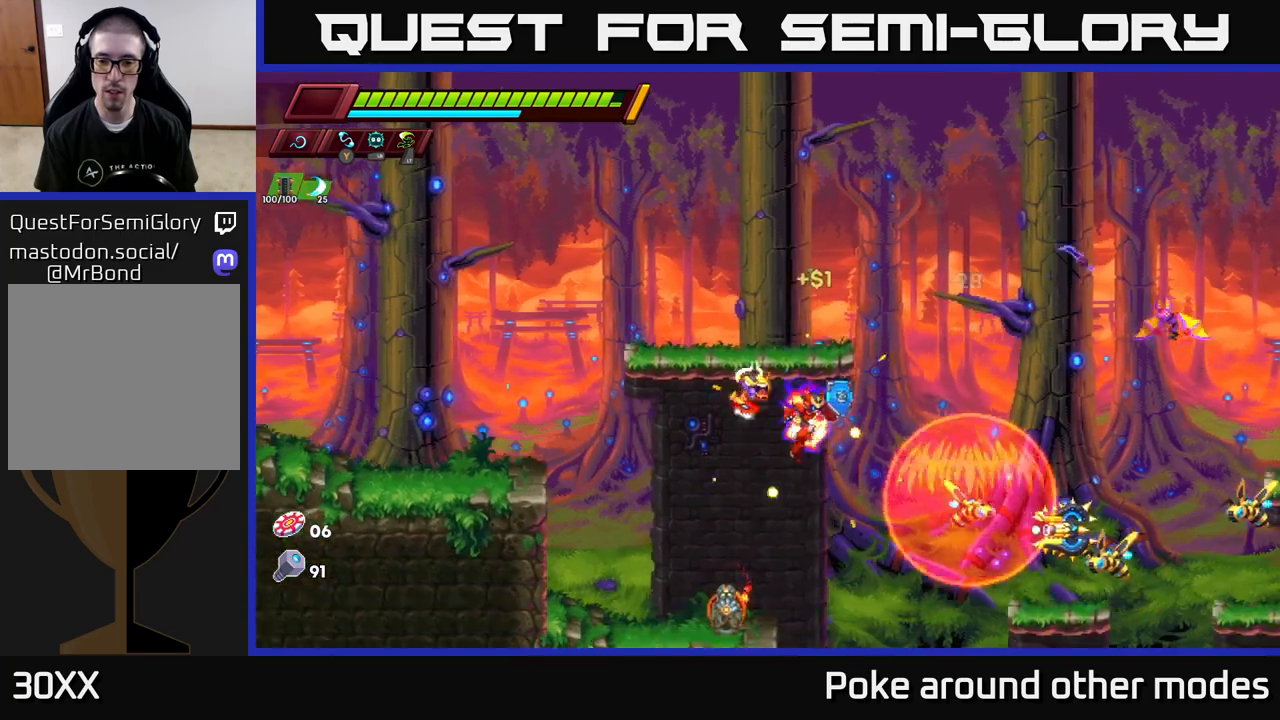
{"buttons": [], "left_stick": "center", "right_stick": "center", "events": [[17, "X", "down"], [17, "left_stick", "down"], [150, "X", "up"], [183, "left_stick", "left"], [367, "left_stick", "center"], [383, "X", "down"], [500, "X", "up"]]}